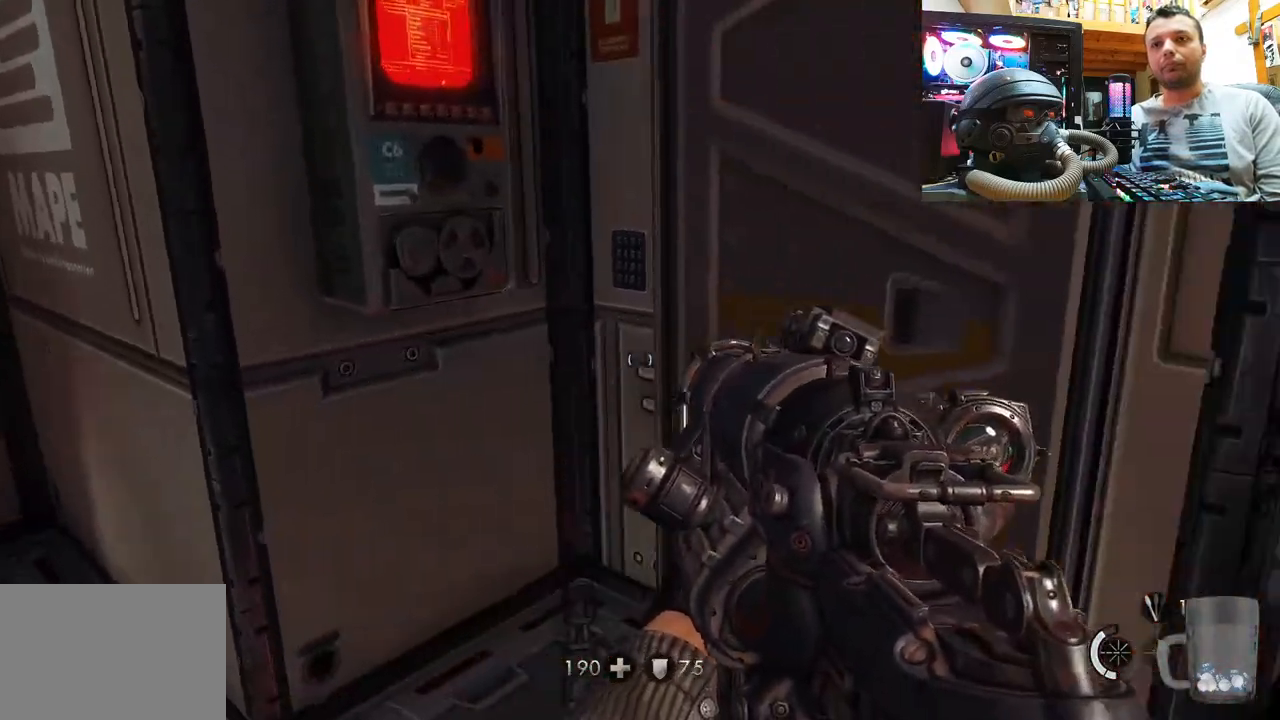
Gameplay with a controller (PlayStation layout); each line is a JSON object with the inputs held at the frame after it. "events" lists button and stick changes between this image and that frame as [ms after this image, input, new state], when the widget could be followed in between. Not read: R1.
{"buttons": [], "left_stick": "right", "right_stick": "left", "events": [[17, "right_stick", "center"], [100, "DPAD_RIGHT", "down"], [250, "DPAD_RIGHT", "up"], [450, "right_stick", "left"]]}
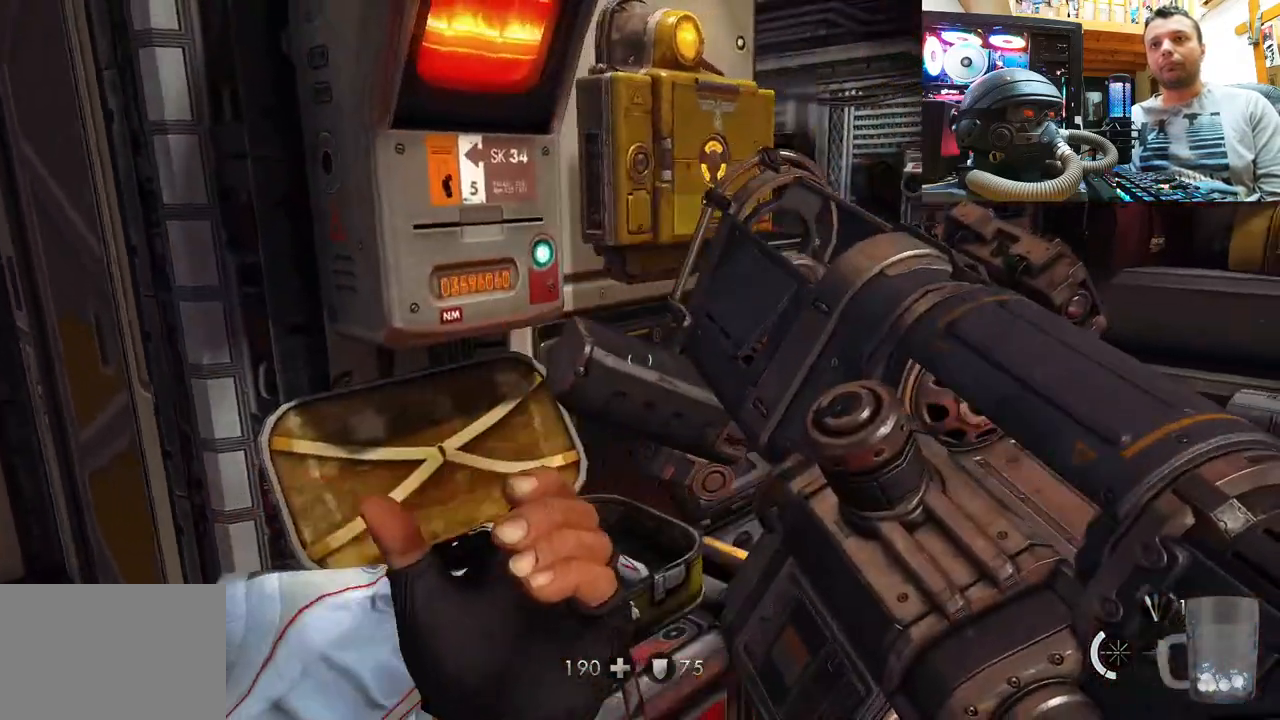
{"buttons": ["CIRCLE"], "left_stick": "up-right", "right_stick": "center", "events": [[367, "right_stick", "center"], [383, "left_stick", "up-right"], [483, "CIRCLE", "down"]]}
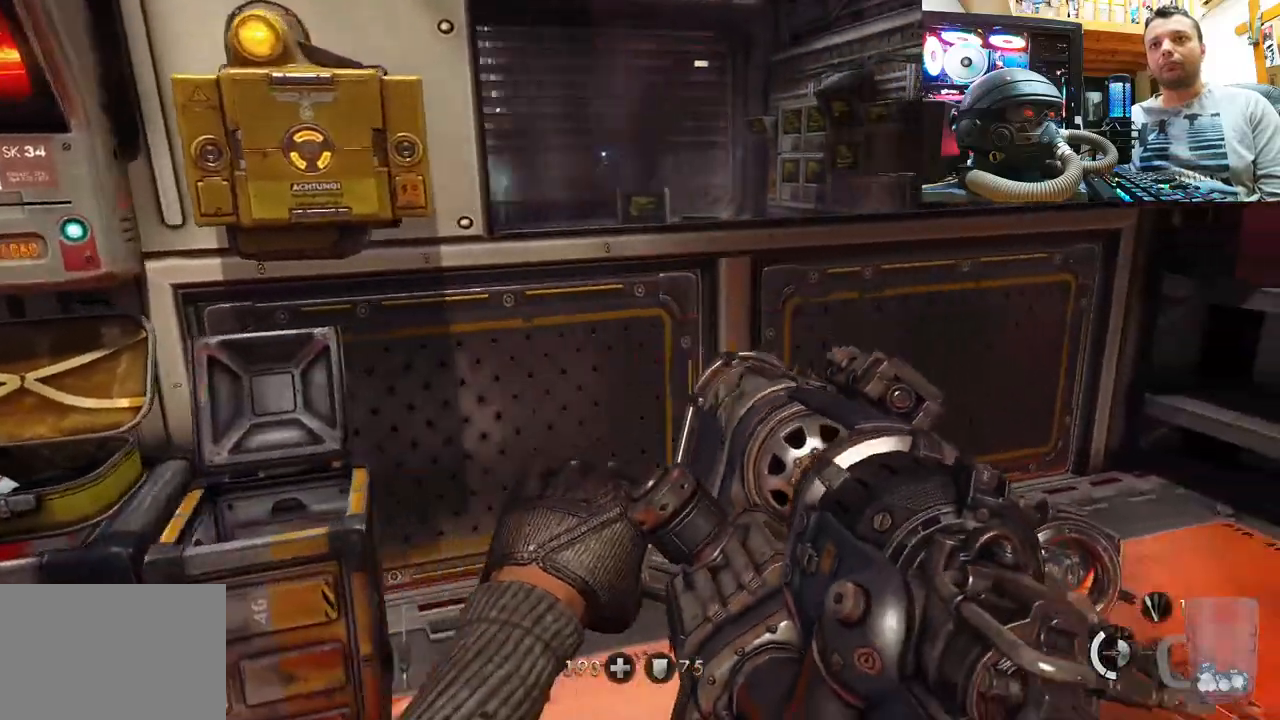
{"buttons": [], "left_stick": "up-right", "right_stick": "right", "events": [[83, "CIRCLE", "up"], [100, "left_stick", "up"], [233, "right_stick", "left"], [350, "left_stick", "up-right"], [400, "right_stick", "right"]]}
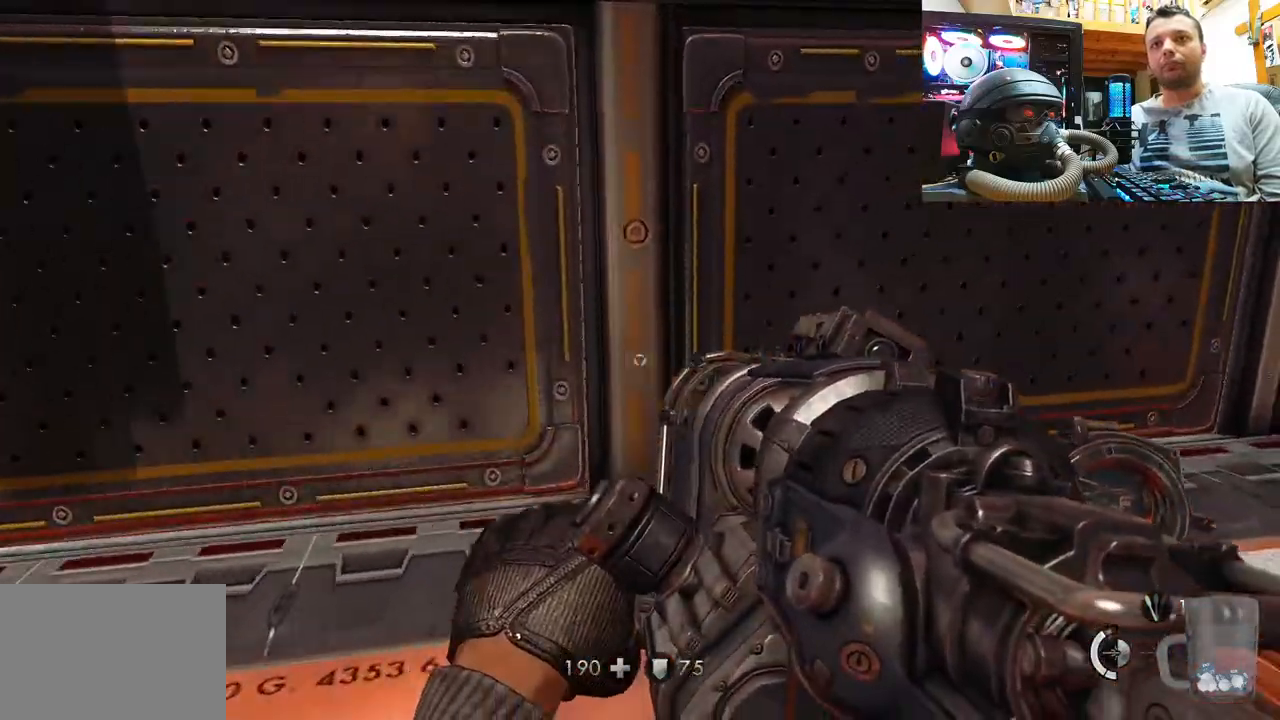
{"buttons": [], "left_stick": "center", "right_stick": "up-left", "events": [[33, "right_stick", "center"], [83, "right_stick", "up"], [267, "left_stick", "center"], [367, "right_stick", "center"], [500, "right_stick", "up-left"]]}
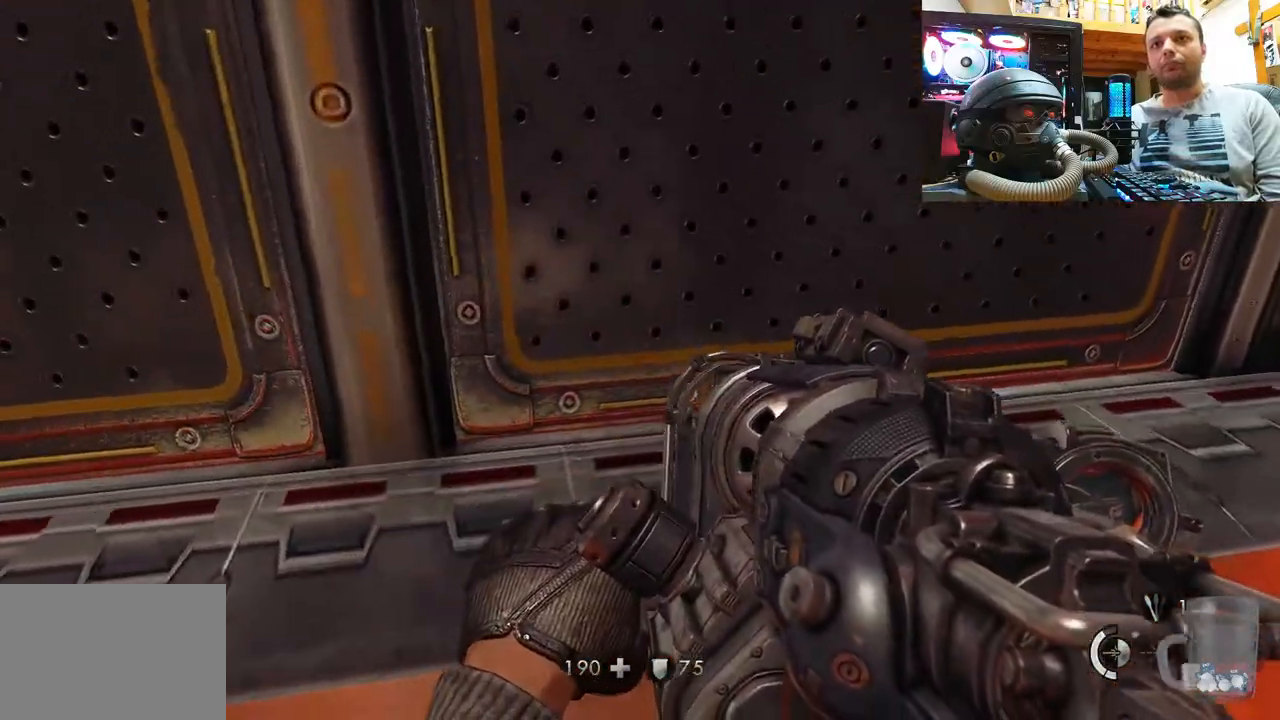
{"buttons": [], "left_stick": "center", "right_stick": "up-left", "events": [[150, "right_stick", "center"], [333, "right_stick", "up"], [383, "right_stick", "up-left"]]}
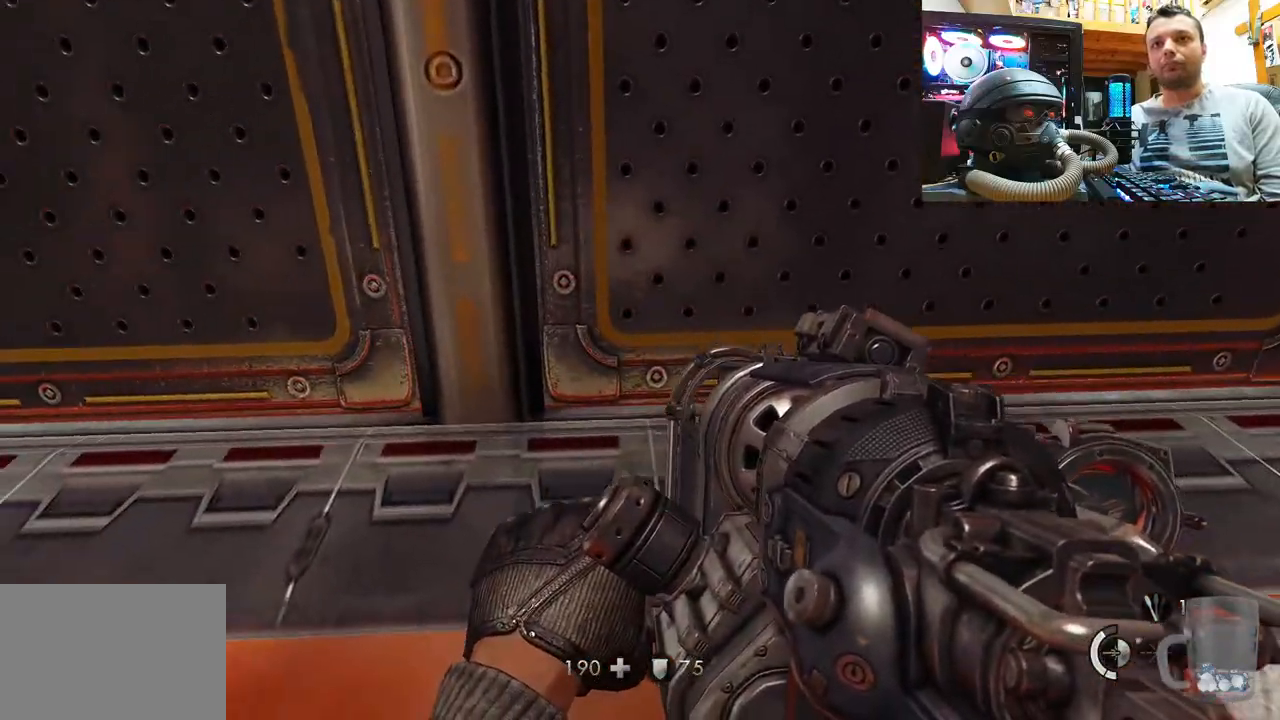
{"buttons": ["R2"], "left_stick": "center", "right_stick": "down", "events": [[17, "right_stick", "center"], [200, "right_stick", "down"], [283, "R2", "down"]]}
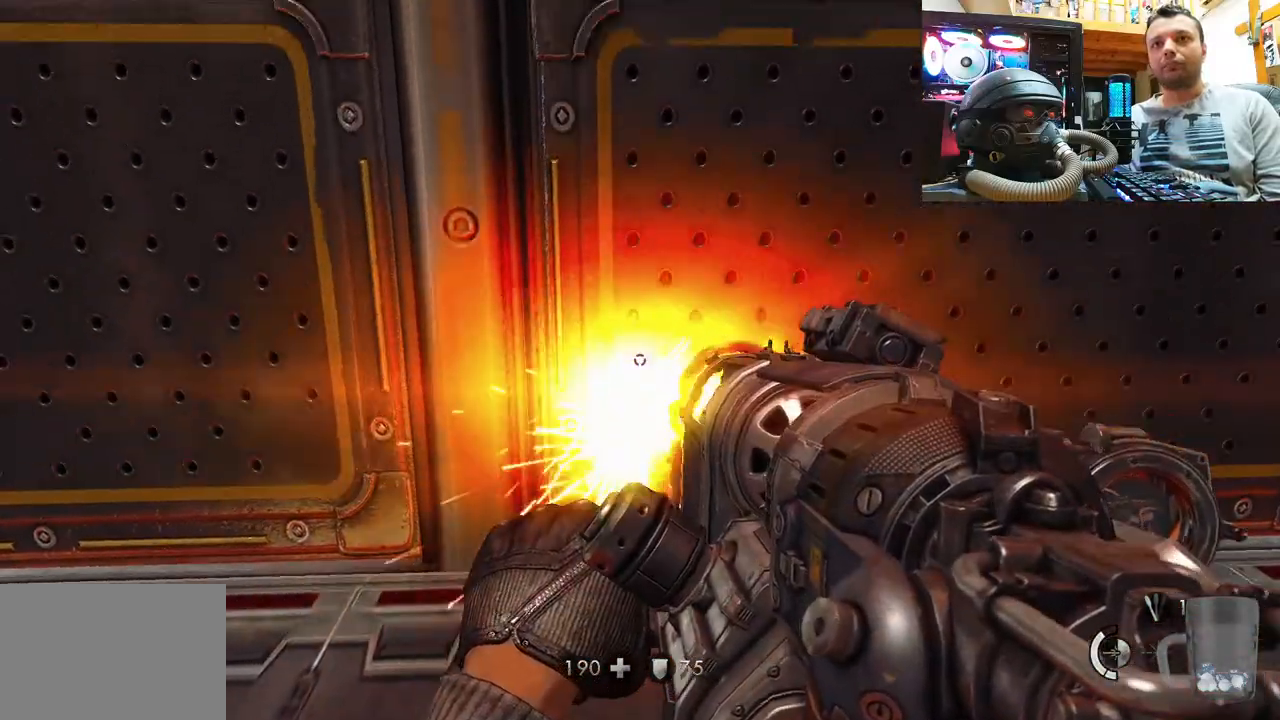
{"buttons": ["R2"], "left_stick": "center", "right_stick": "center", "events": [[450, "right_stick", "center"]]}
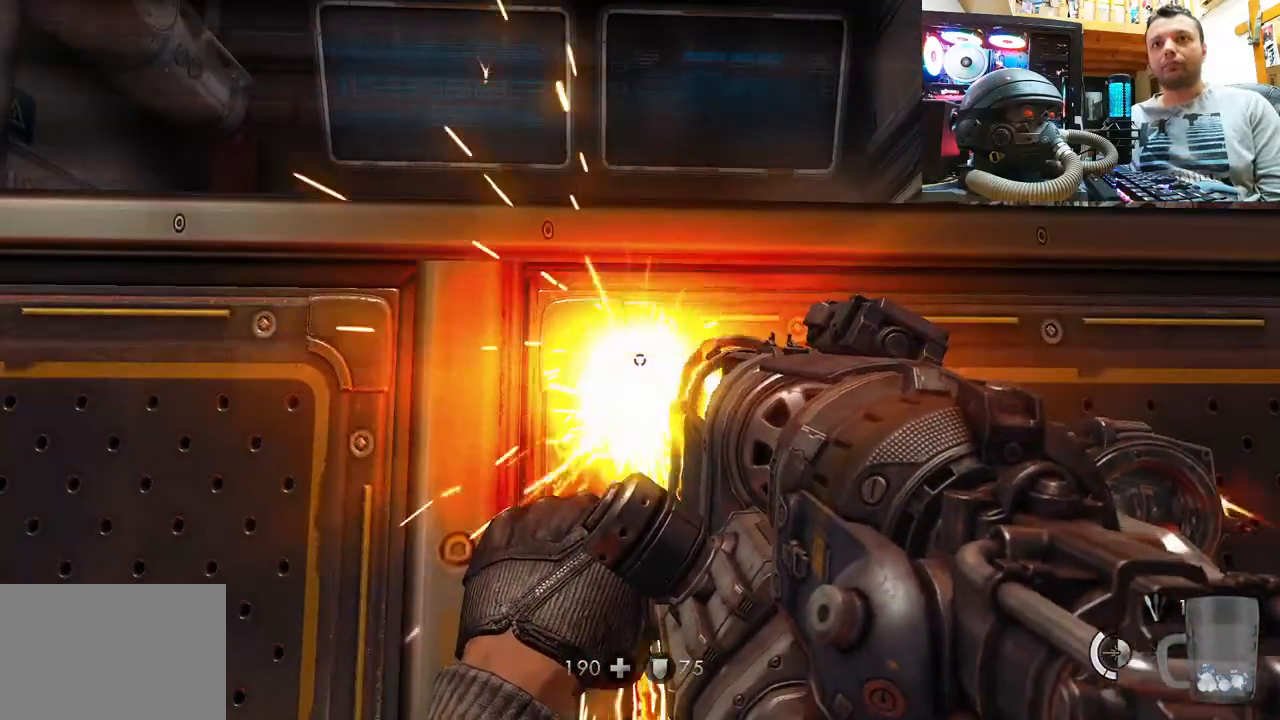
{"buttons": ["R2"], "left_stick": "center", "right_stick": "center", "events": [[67, "R2", "up"], [183, "right_stick", "up"], [333, "right_stick", "center"], [433, "R2", "down"]]}
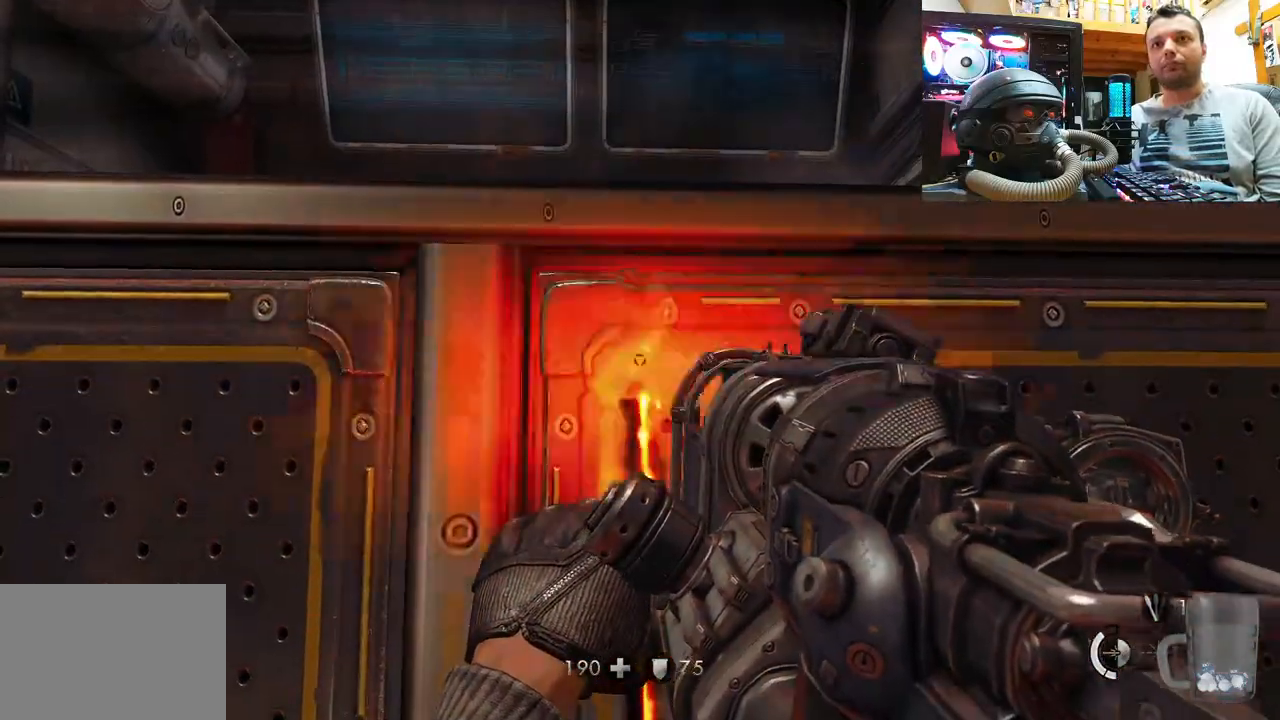
{"buttons": ["R2"], "left_stick": "up-right", "right_stick": "center", "events": [[83, "right_stick", "up-right"], [133, "left_stick", "right"], [217, "left_stick", "up-right"], [333, "right_stick", "center"]]}
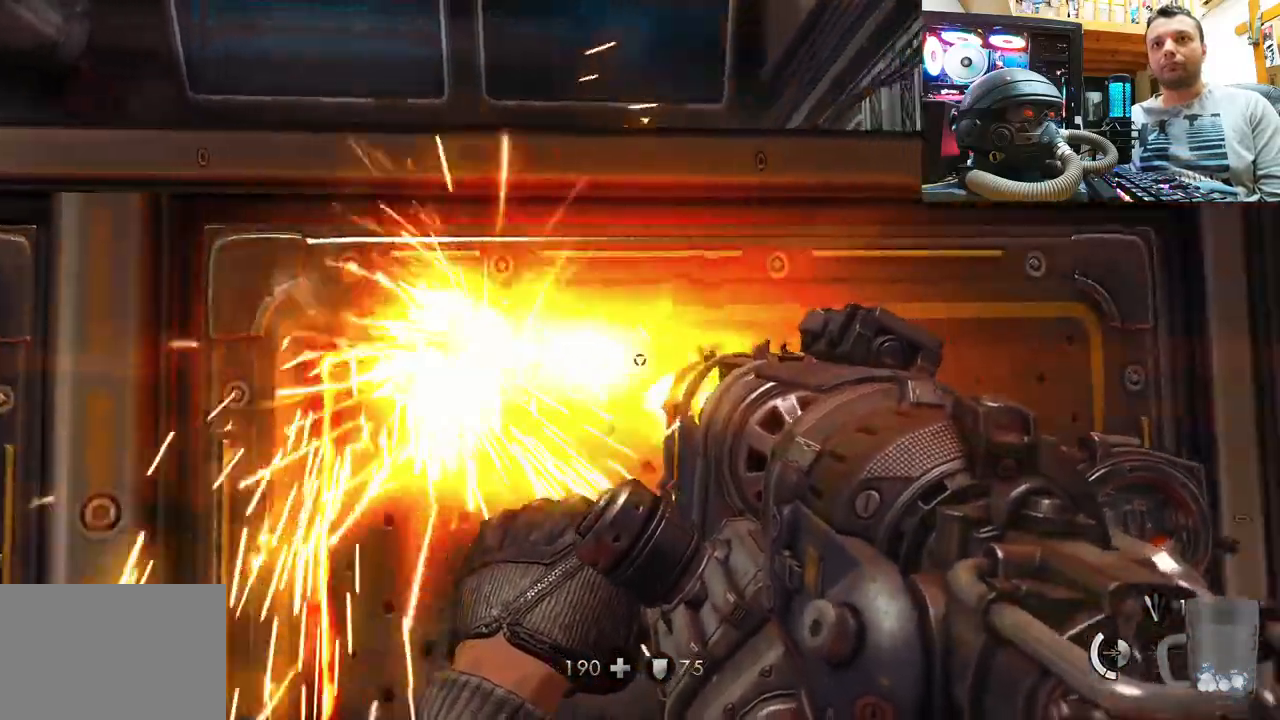
{"buttons": [], "left_stick": "center", "right_stick": "center", "events": [[483, "left_stick", "center"], [500, "R2", "up"]]}
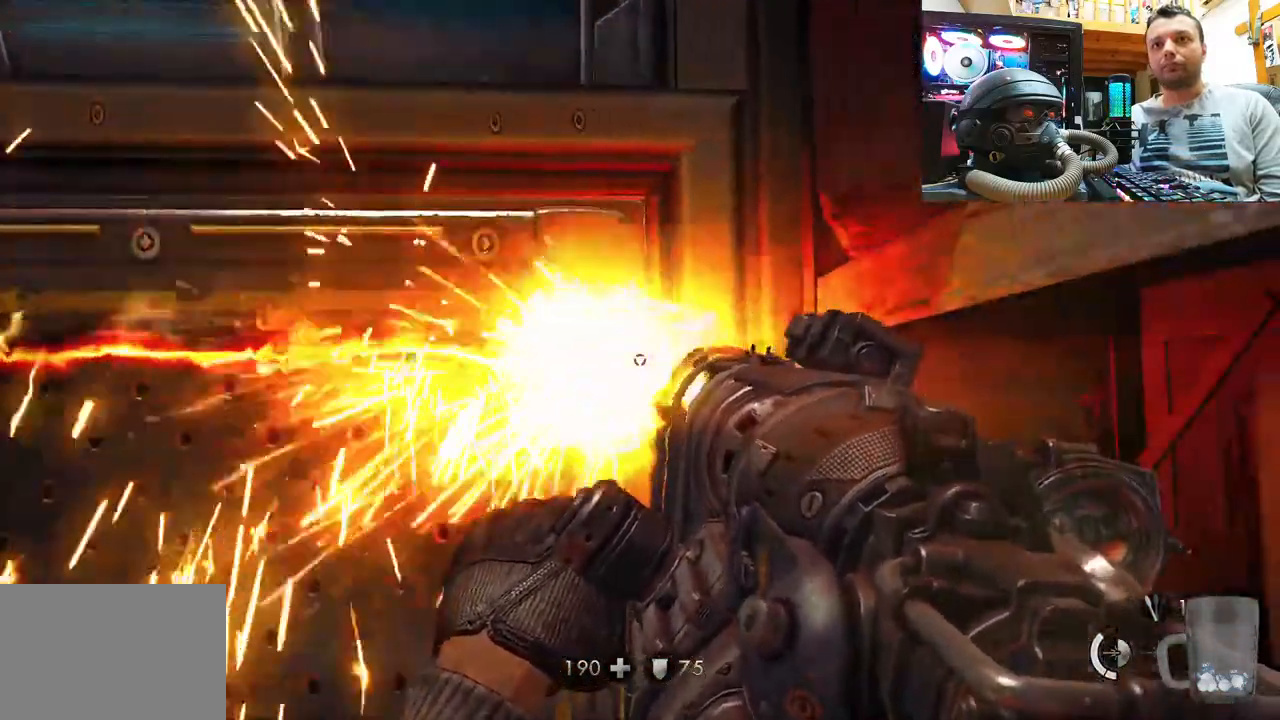
{"buttons": ["R2"], "left_stick": "center", "right_stick": "up", "events": [[100, "right_stick", "up-left"], [183, "left_stick", "up-left"], [267, "right_stick", "center"], [283, "left_stick", "center"], [450, "R2", "down"], [483, "right_stick", "up"]]}
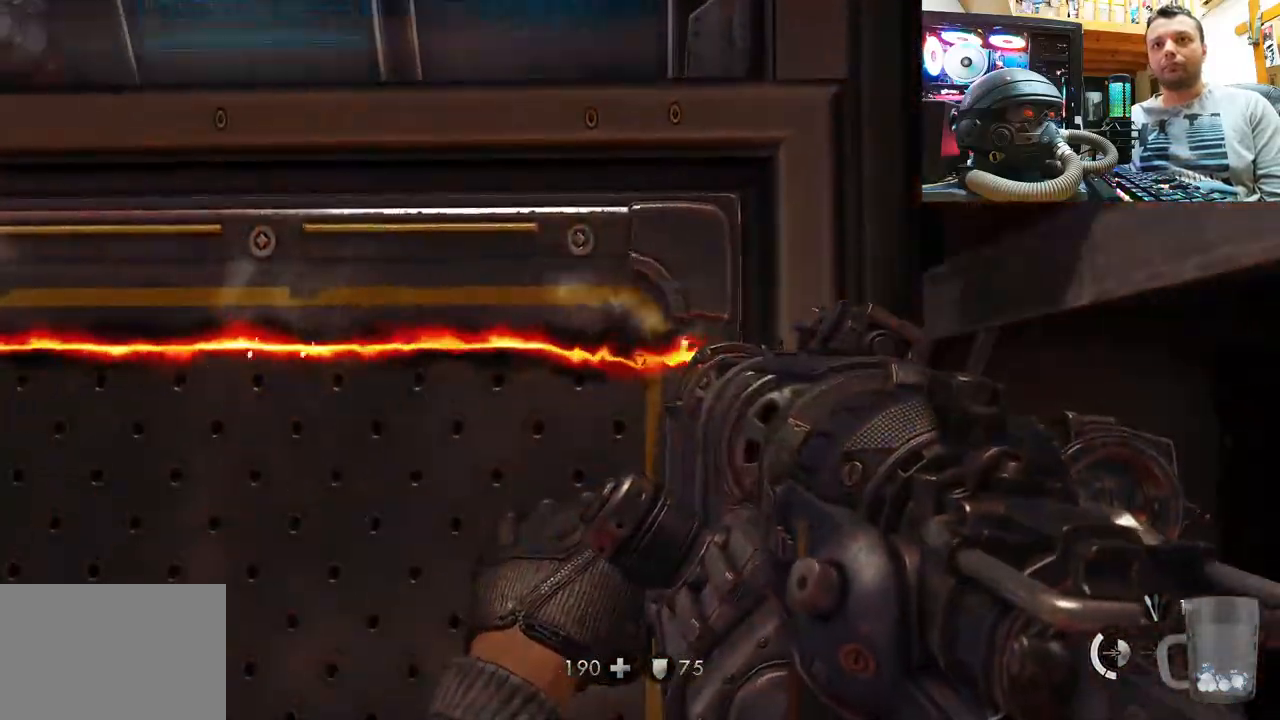
{"buttons": ["R2"], "left_stick": "center", "right_stick": "up", "events": []}
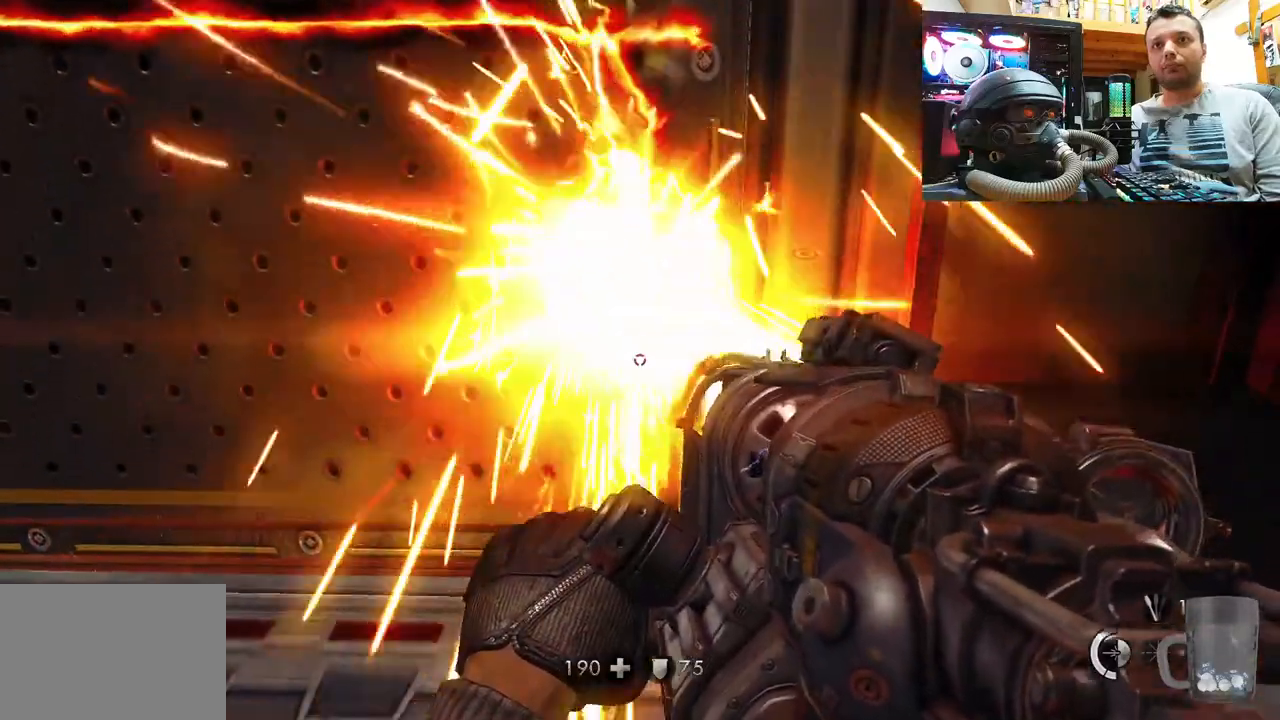
{"buttons": [], "left_stick": "center", "right_stick": "down", "events": [[317, "R2", "up"], [367, "right_stick", "down"]]}
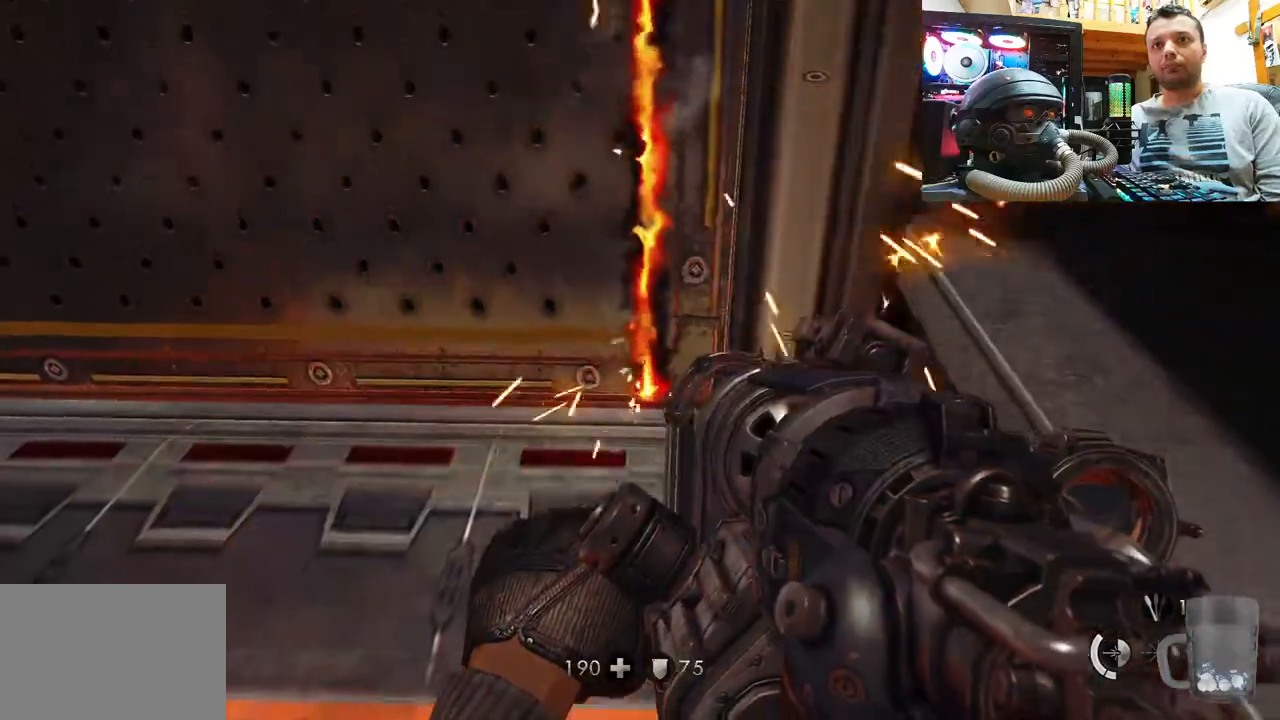
{"buttons": ["R2"], "left_stick": "center", "right_stick": "center", "events": [[67, "right_stick", "center"], [217, "right_stick", "up"], [400, "right_stick", "center"], [483, "R2", "down"]]}
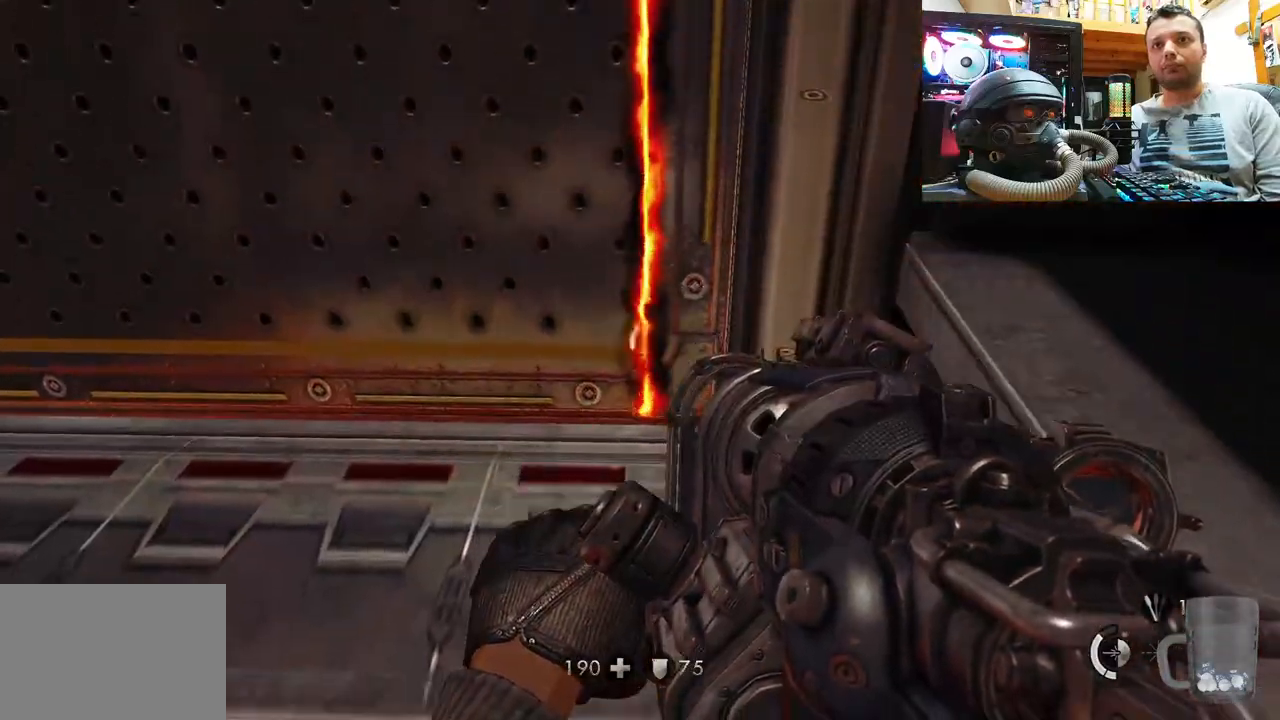
{"buttons": ["R2"], "left_stick": "left", "right_stick": "center", "events": [[17, "left_stick", "left"]]}
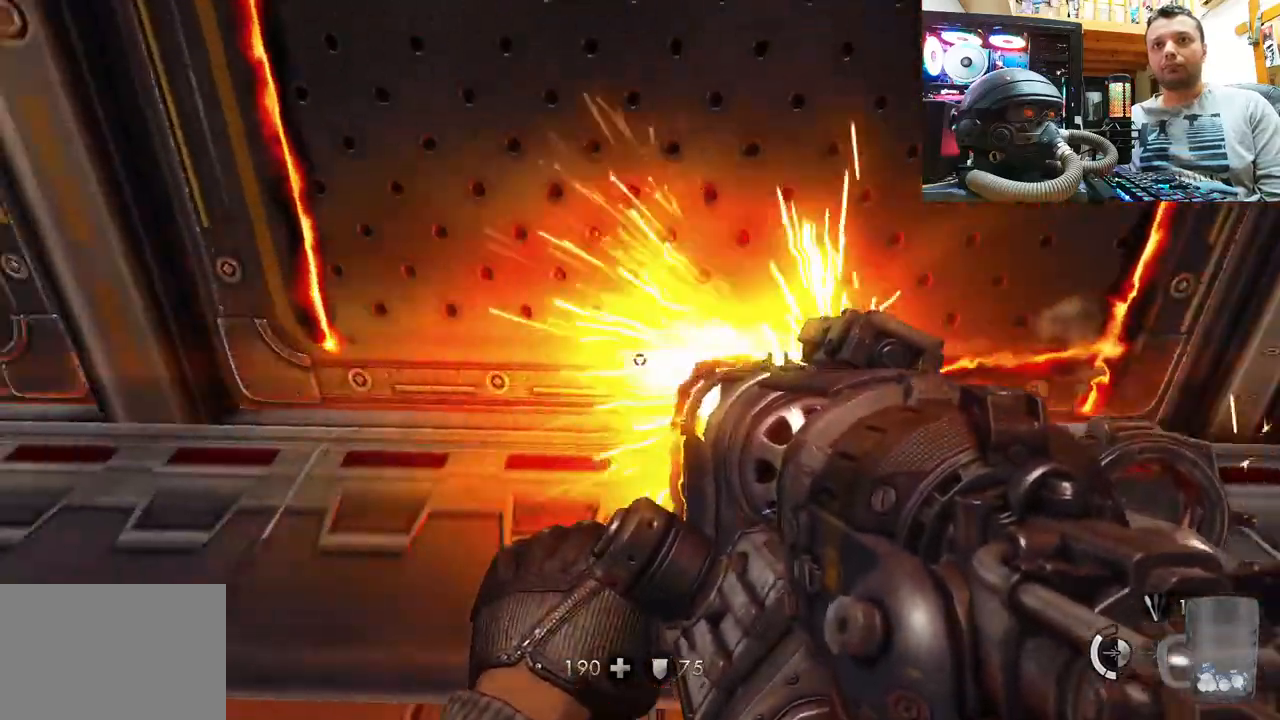
{"buttons": [], "left_stick": "right", "right_stick": "center", "events": [[333, "left_stick", "right"], [400, "R2", "up"]]}
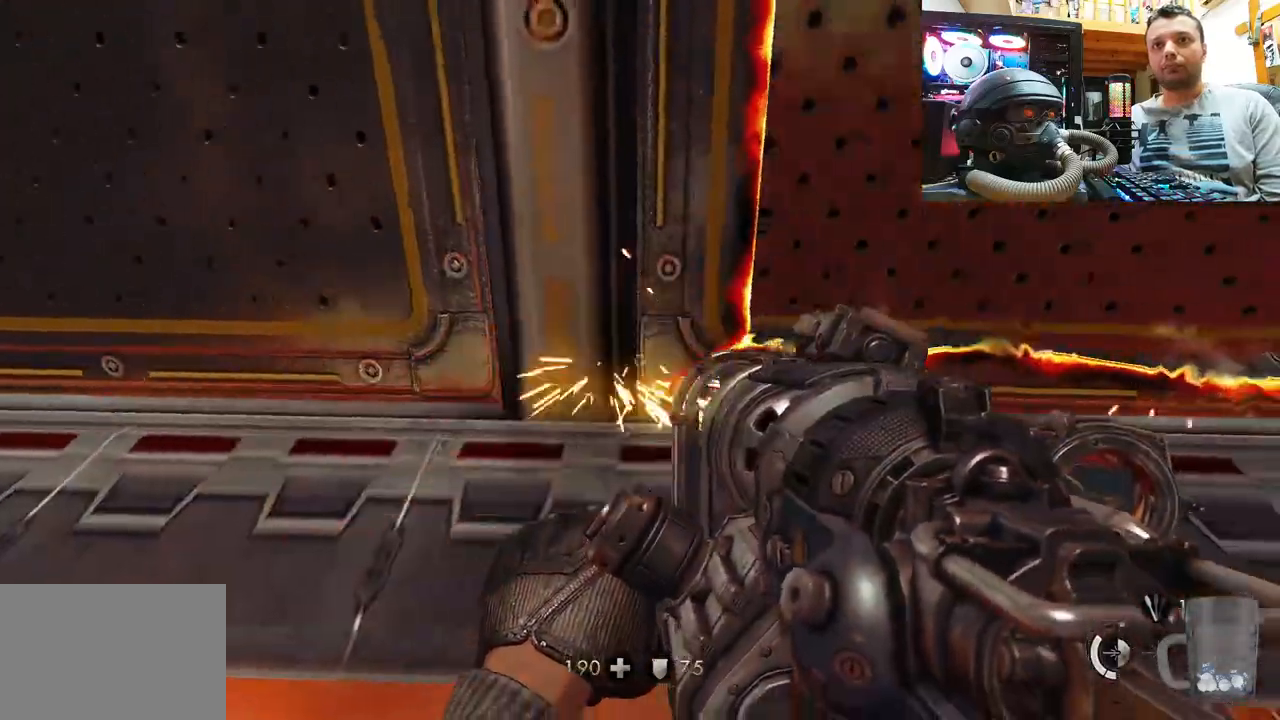
{"buttons": [], "left_stick": "down-right", "right_stick": "down", "events": [[117, "left_stick", "center"], [267, "right_stick", "down"], [317, "left_stick", "down-right"]]}
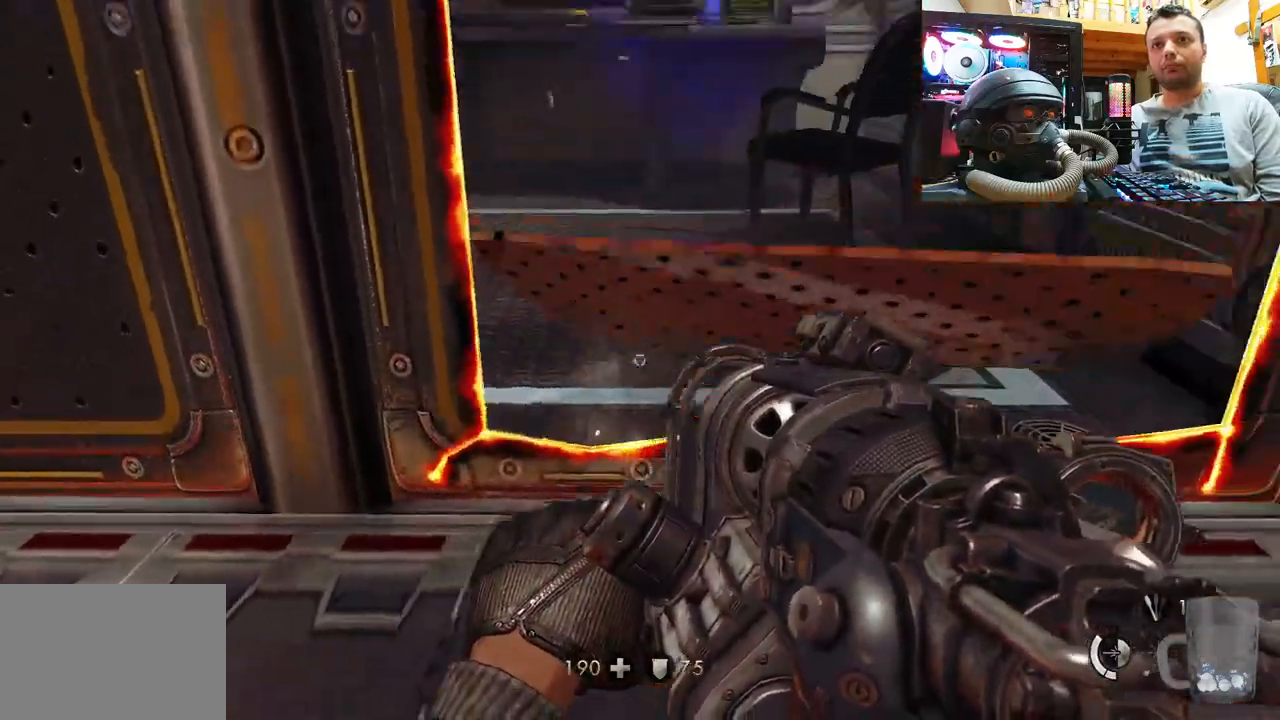
{"buttons": [], "left_stick": "right", "right_stick": "down-left", "events": [[50, "right_stick", "center"], [150, "left_stick", "center"], [283, "right_stick", "down-left"], [300, "left_stick", "right"]]}
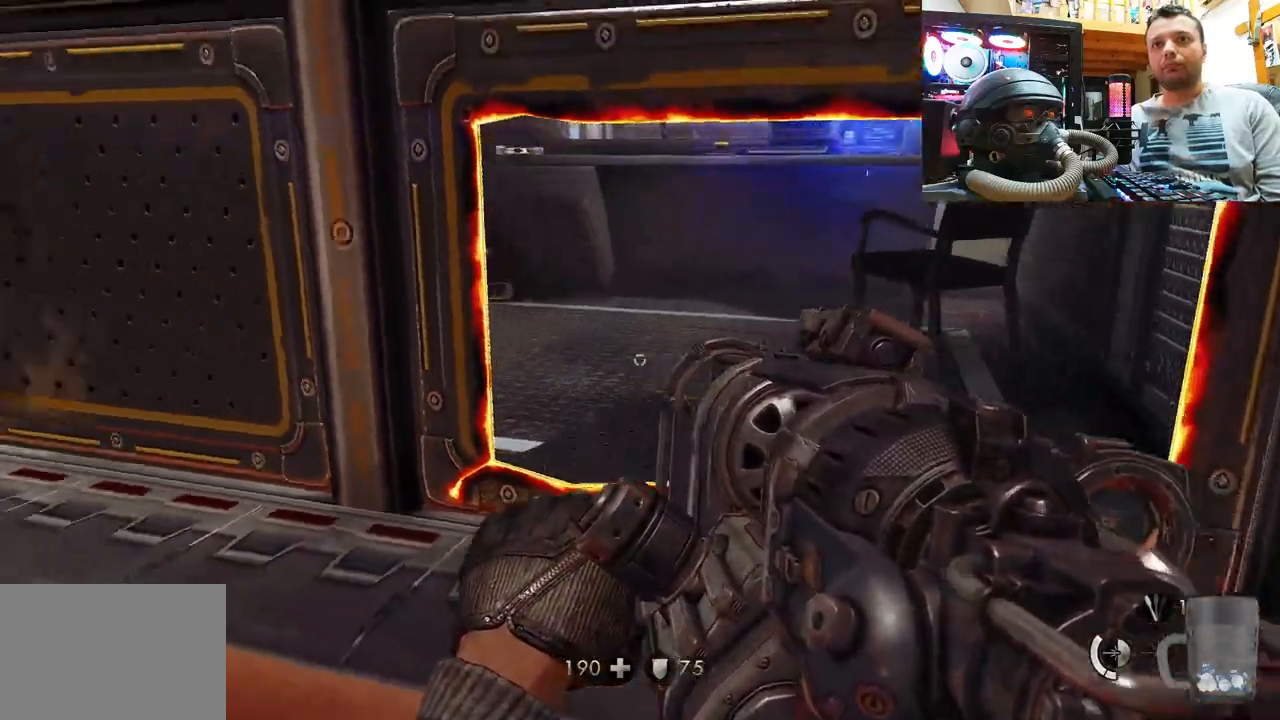
{"buttons": [], "left_stick": "center", "right_stick": "down-right", "events": [[50, "left_stick", "up-right"], [150, "right_stick", "center"], [283, "left_stick", "center"], [417, "right_stick", "right"], [467, "right_stick", "down-right"]]}
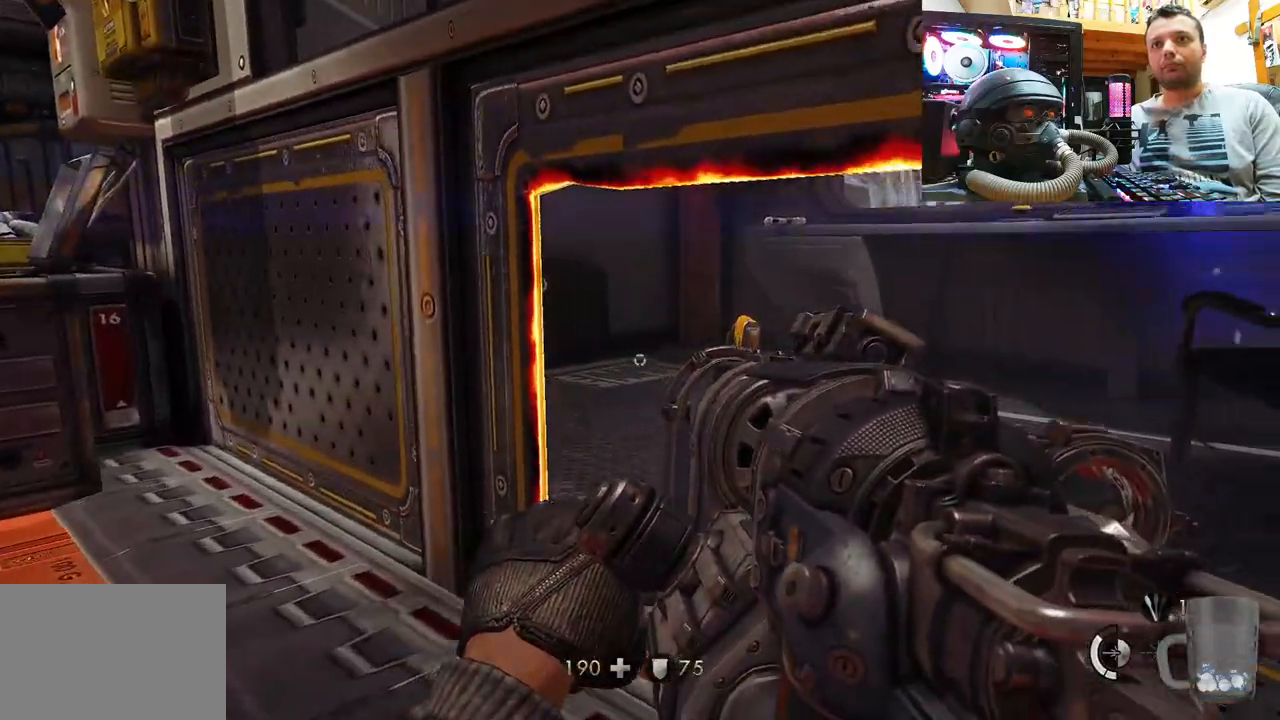
{"buttons": [], "left_stick": "down-left", "right_stick": "center", "events": [[117, "left_stick", "down-left"], [283, "right_stick", "center"]]}
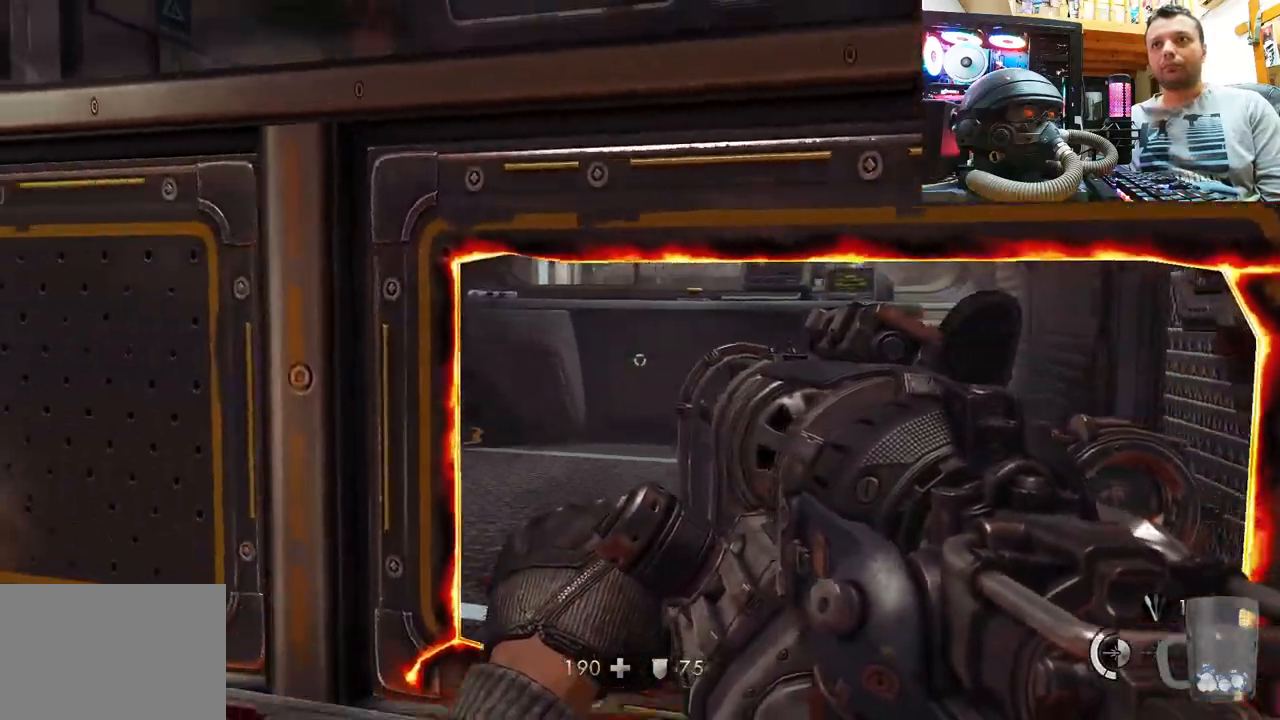
{"buttons": [], "left_stick": "center", "right_stick": "center", "events": [[17, "left_stick", "center"], [283, "DPAD_RIGHT", "down"], [400, "DPAD_RIGHT", "up"]]}
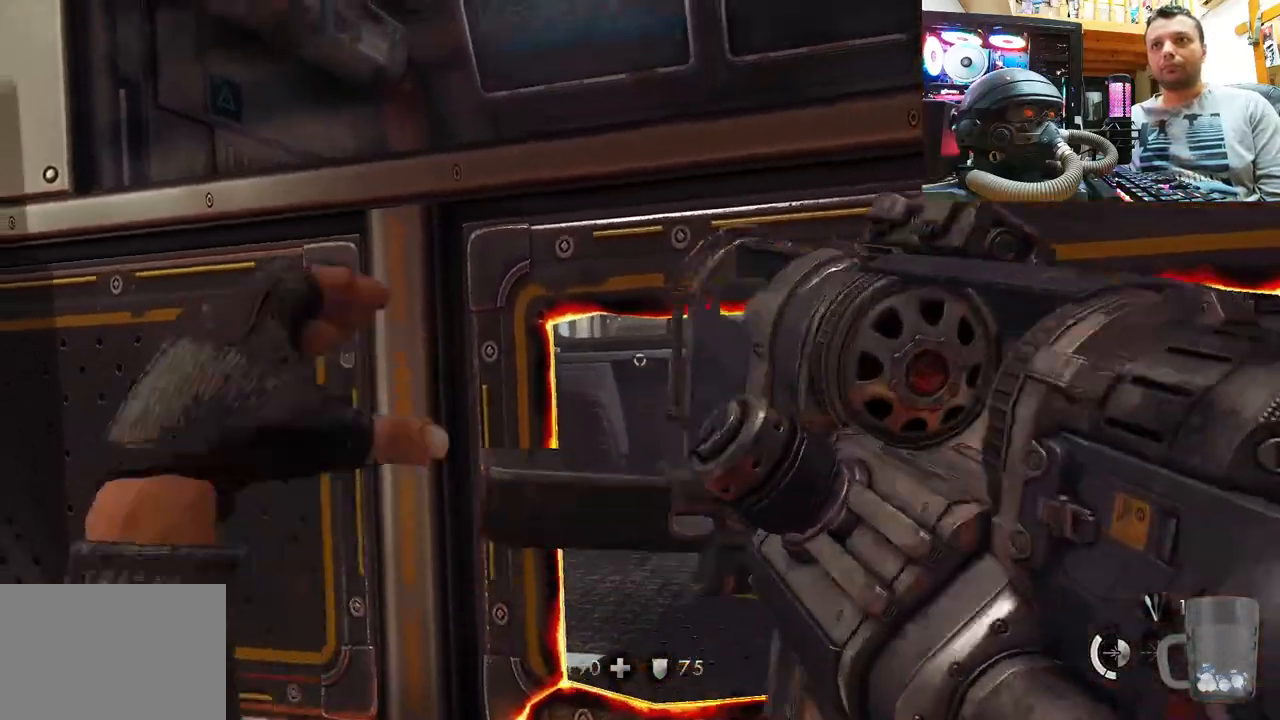
{"buttons": ["CIRCLE"], "left_stick": "down-left", "right_stick": "center", "events": [[117, "left_stick", "down-left"], [450, "CIRCLE", "down"]]}
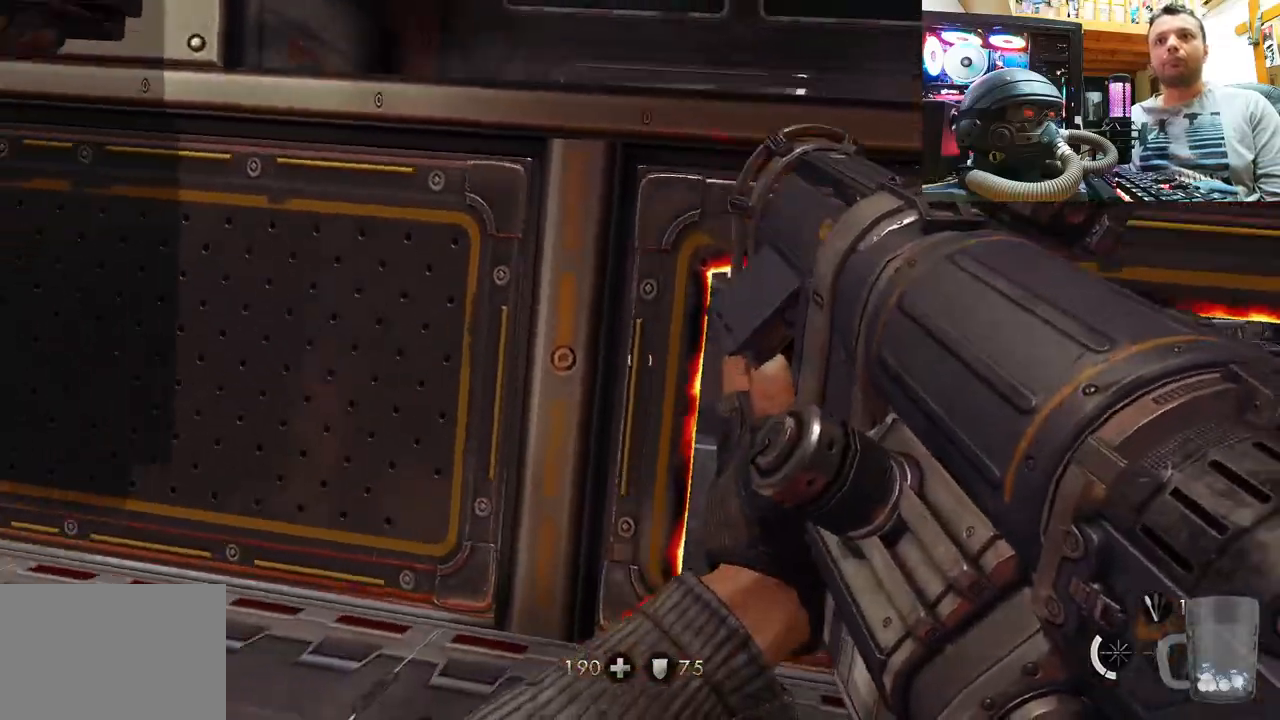
{"buttons": [], "left_stick": "up-left", "right_stick": "up", "events": [[83, "CIRCLE", "up"], [100, "left_stick", "up-left"], [433, "right_stick", "up"]]}
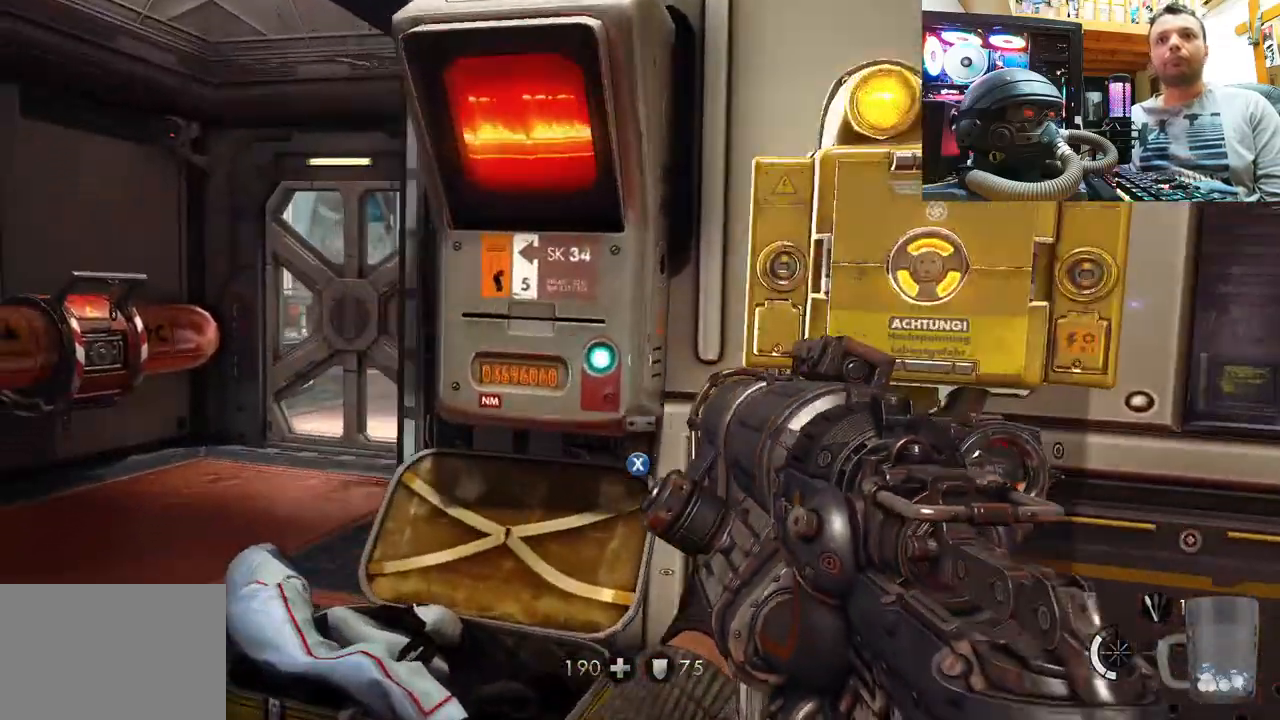
{"buttons": ["SQUARE"], "left_stick": "center", "right_stick": "center", "events": [[50, "right_stick", "right"], [67, "left_stick", "center"], [233, "left_stick", "right"], [400, "left_stick", "center"], [417, "right_stick", "center"], [500, "SQUARE", "down"]]}
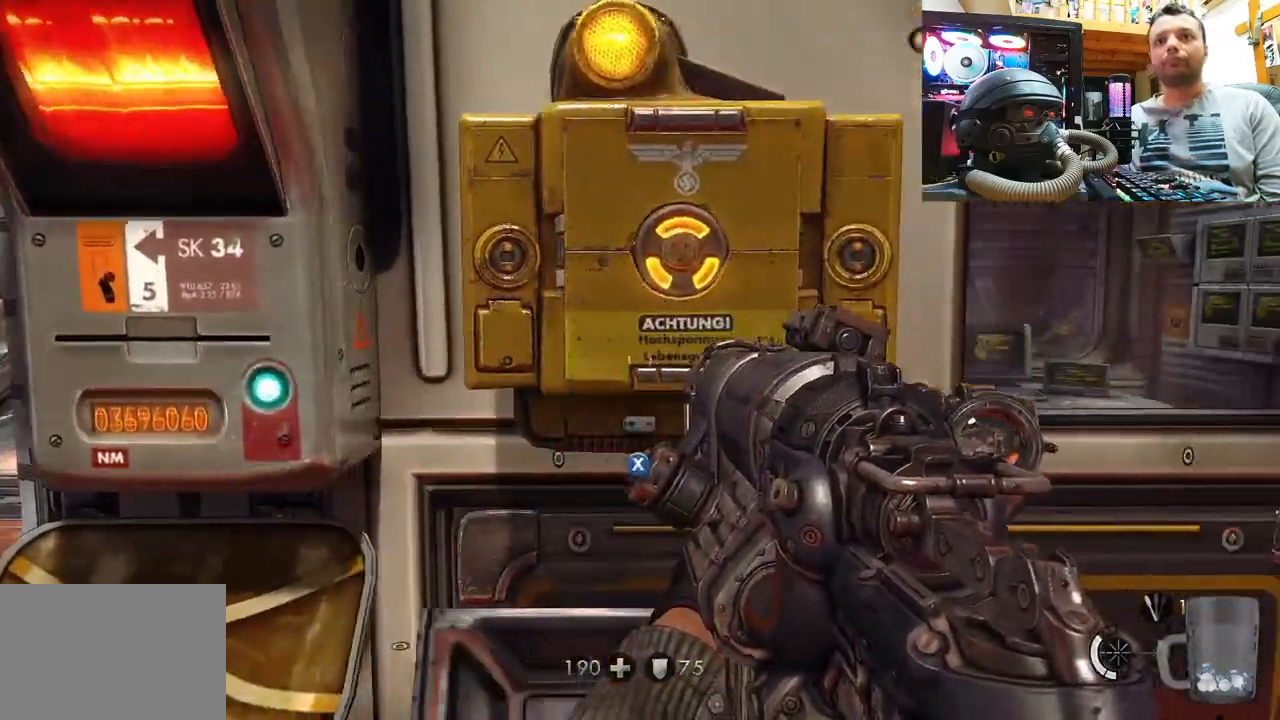
{"buttons": [], "left_stick": "center", "right_stick": "center", "events": [[167, "SQUARE", "up"]]}
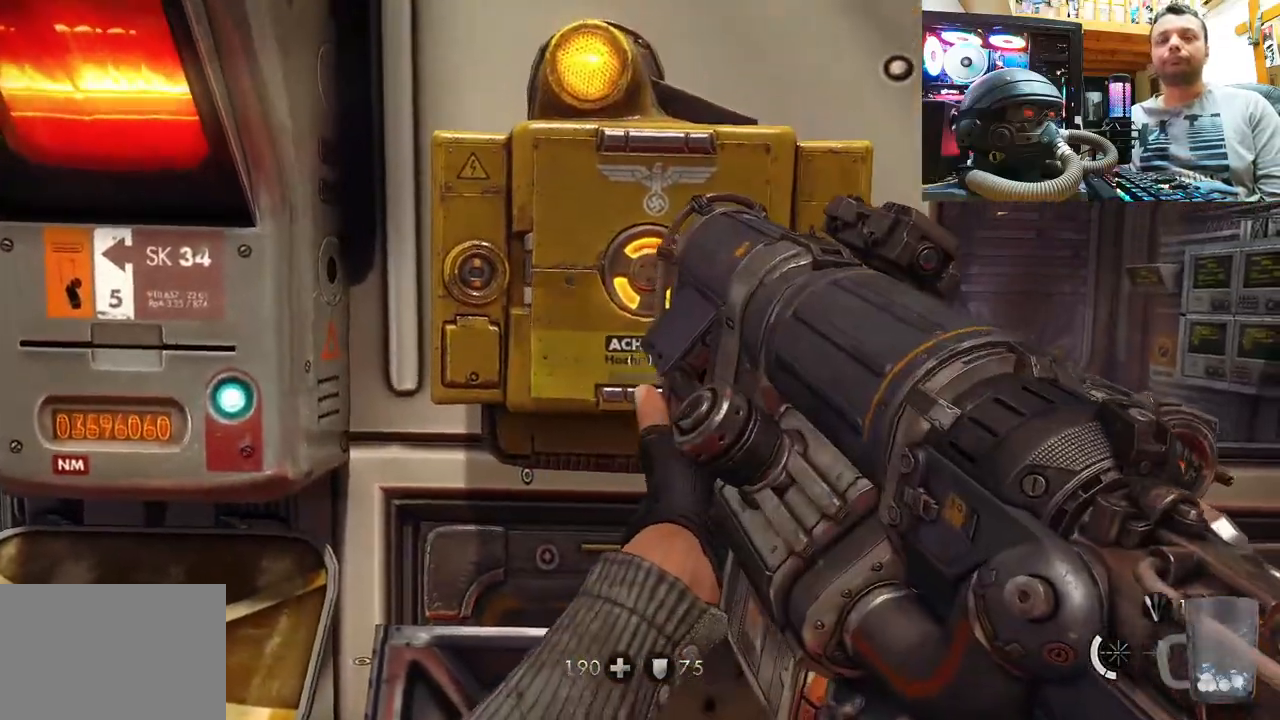
{"buttons": [], "left_stick": "center", "right_stick": "center", "events": [[367, "left_stick", "up"], [500, "left_stick", "center"]]}
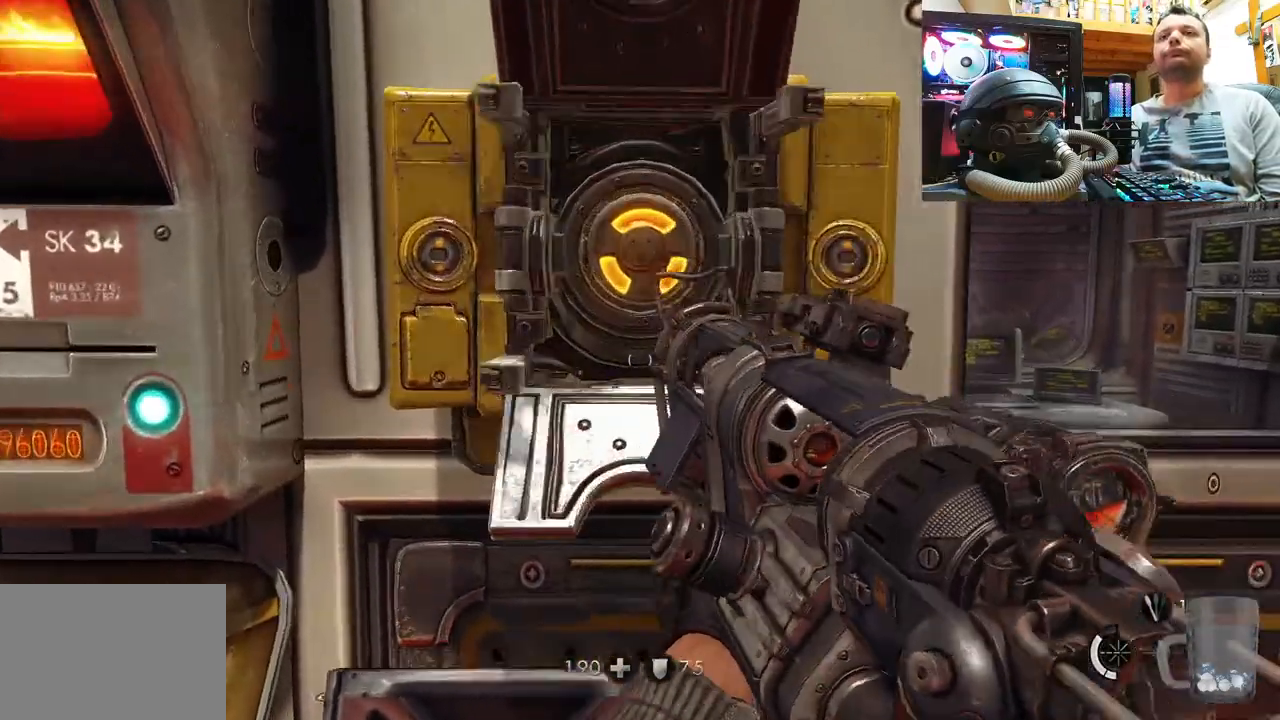
{"buttons": [], "left_stick": "center", "right_stick": "center", "events": []}
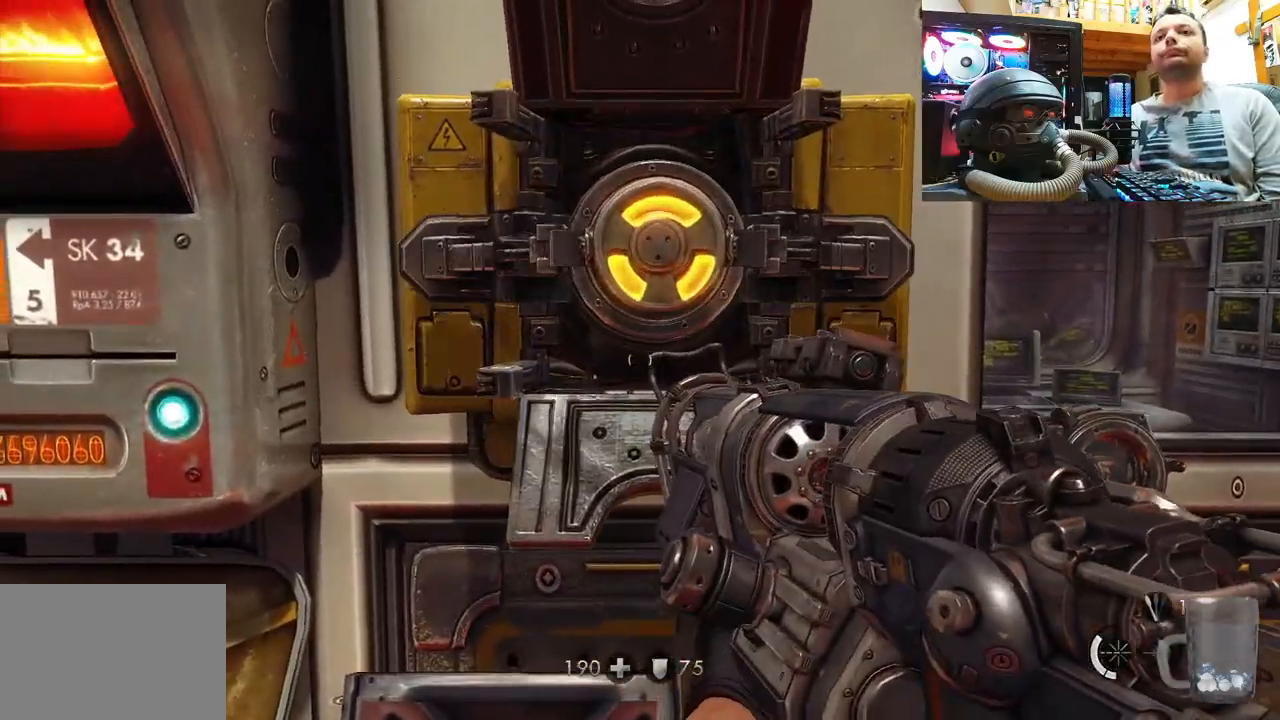
{"buttons": [], "left_stick": "center", "right_stick": "center", "events": []}